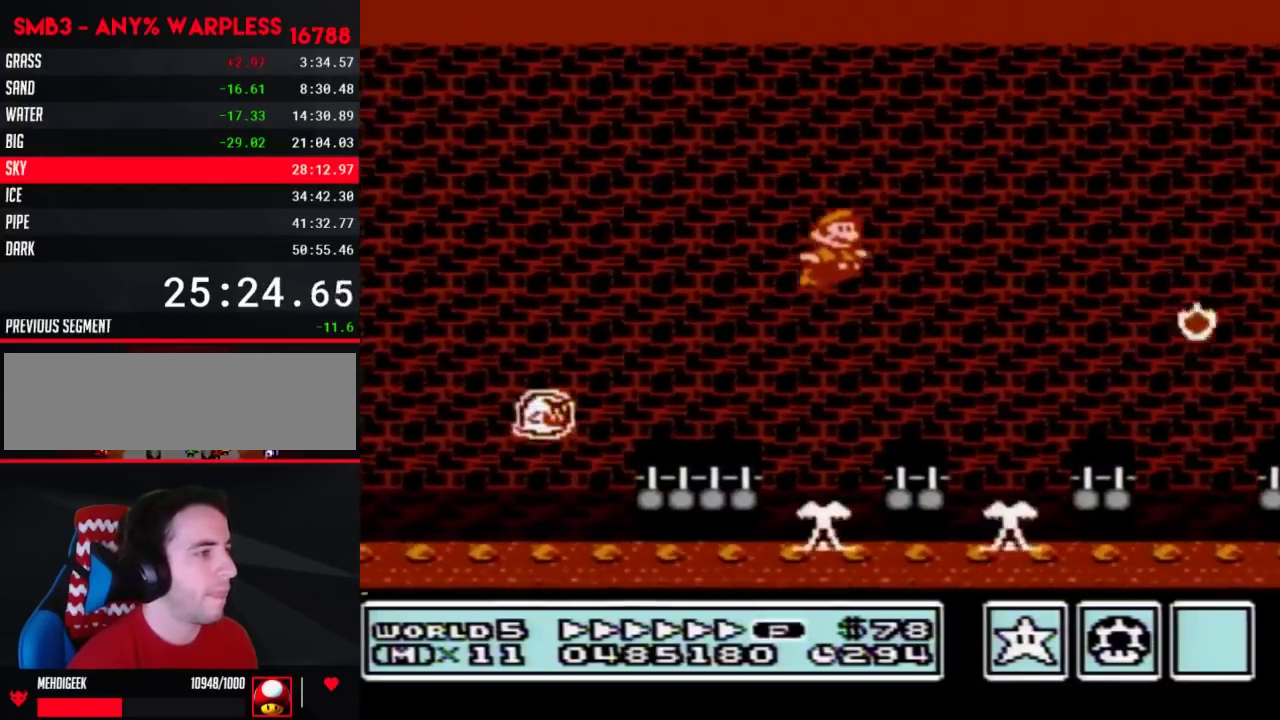
Gameplay with a controller (Nintendo layout); each line is a JSON object with the inputs held at the frame after it. "events" lists button and stick changes between this image and that frame as [ms after this image, input, new state], when the widget could be followed in between. Not read: L3 R3.
{"buttons": ["A", "B", "DPAD_RIGHT"], "events": [[133, "A", "up"], [383, "A", "down"]]}
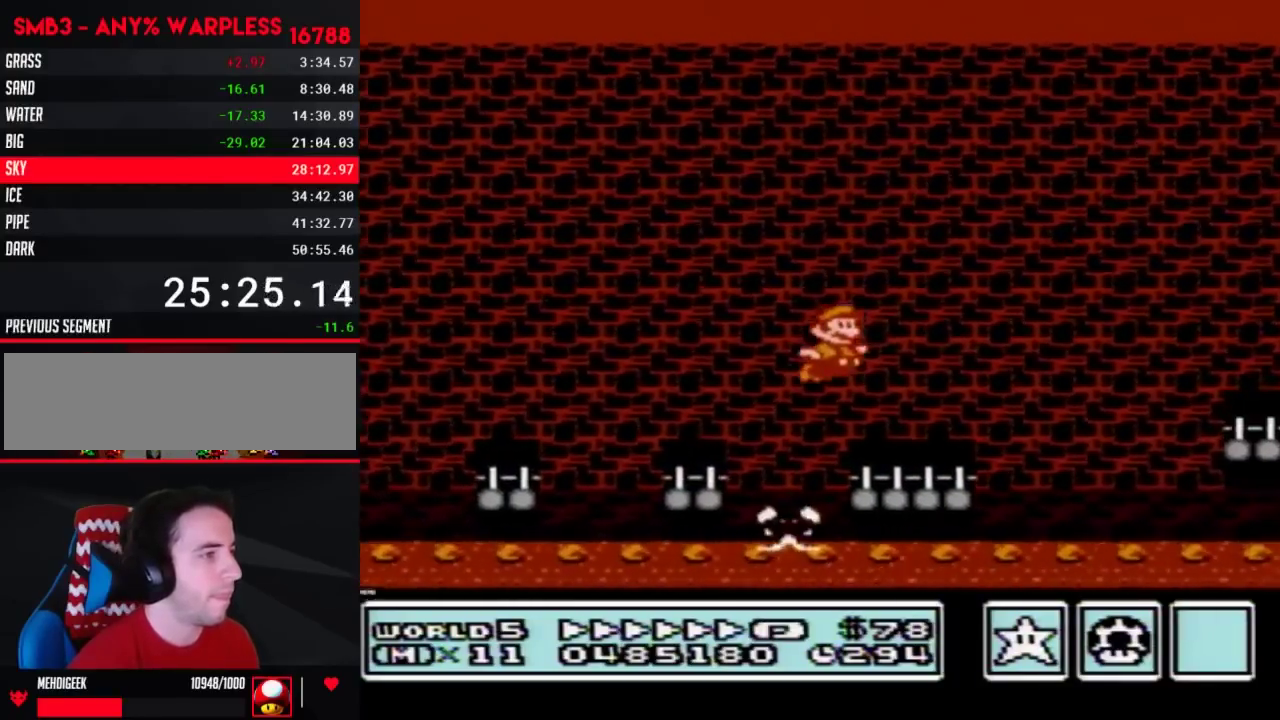
{"buttons": ["B", "DPAD_RIGHT"], "events": [[100, "A", "up"]]}
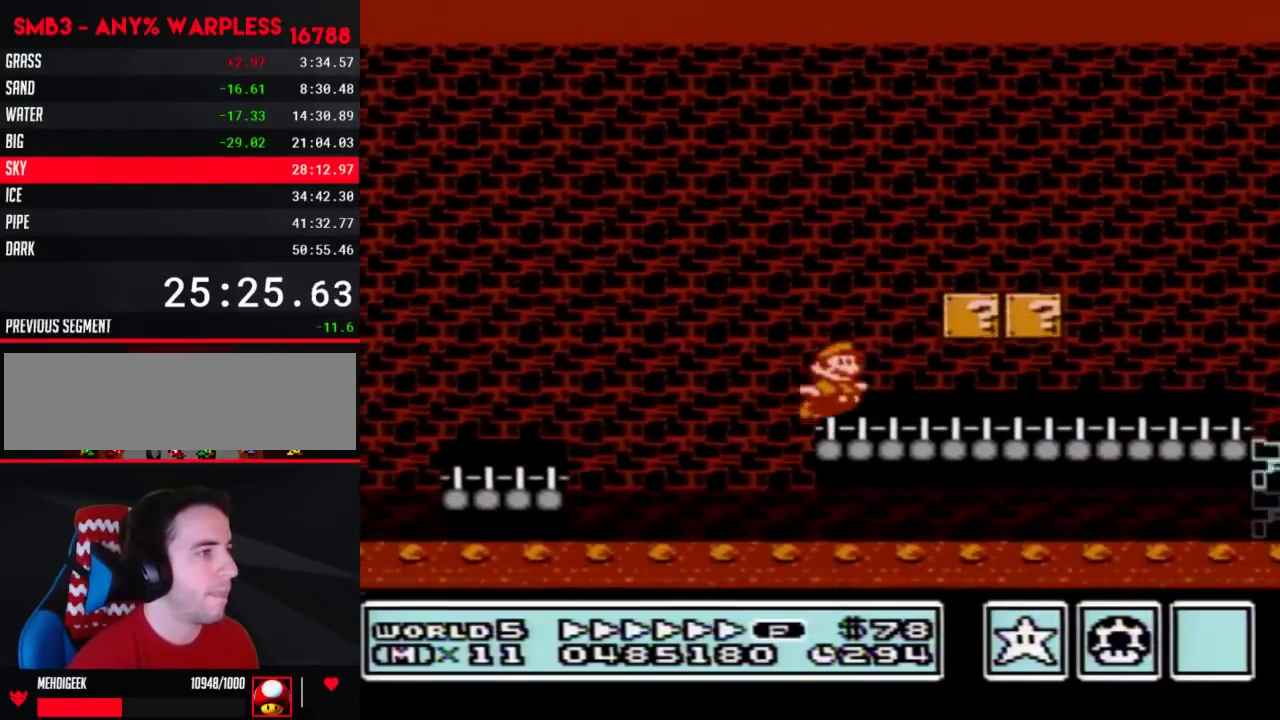
{"buttons": ["A", "B", "DPAD_RIGHT"], "events": [[417, "A", "down"]]}
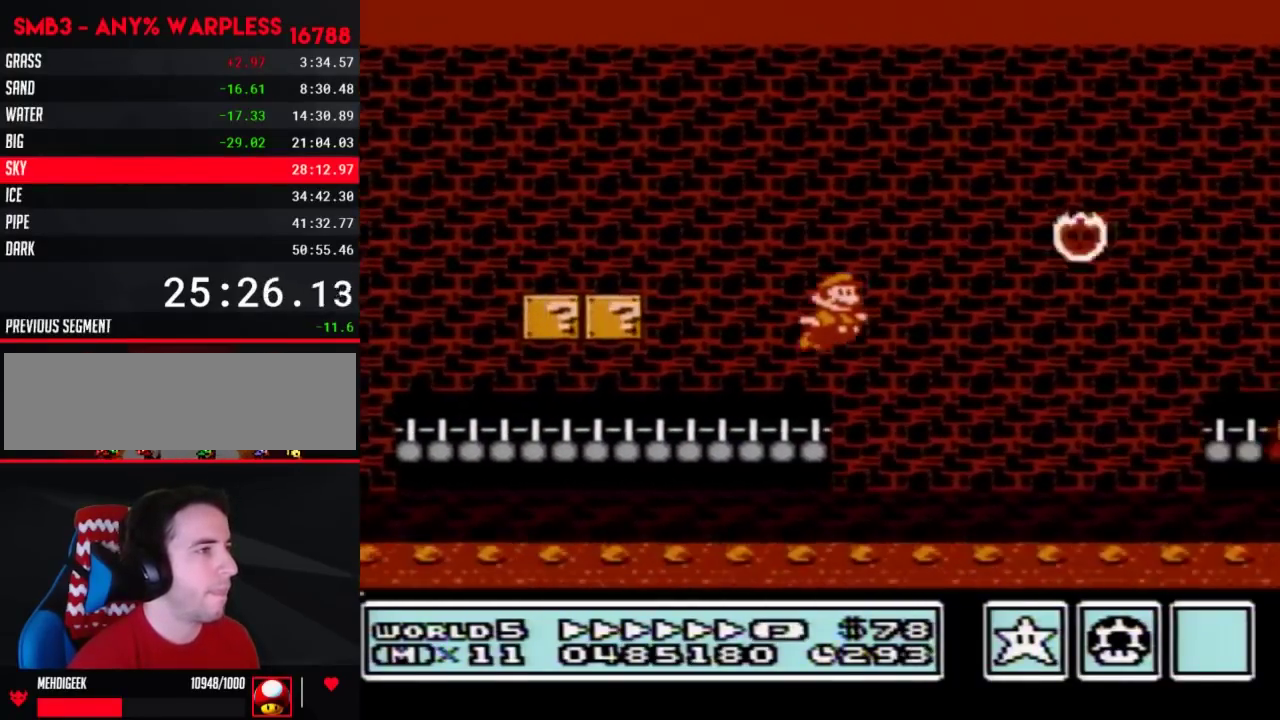
{"buttons": ["A", "B", "DPAD_RIGHT"], "events": []}
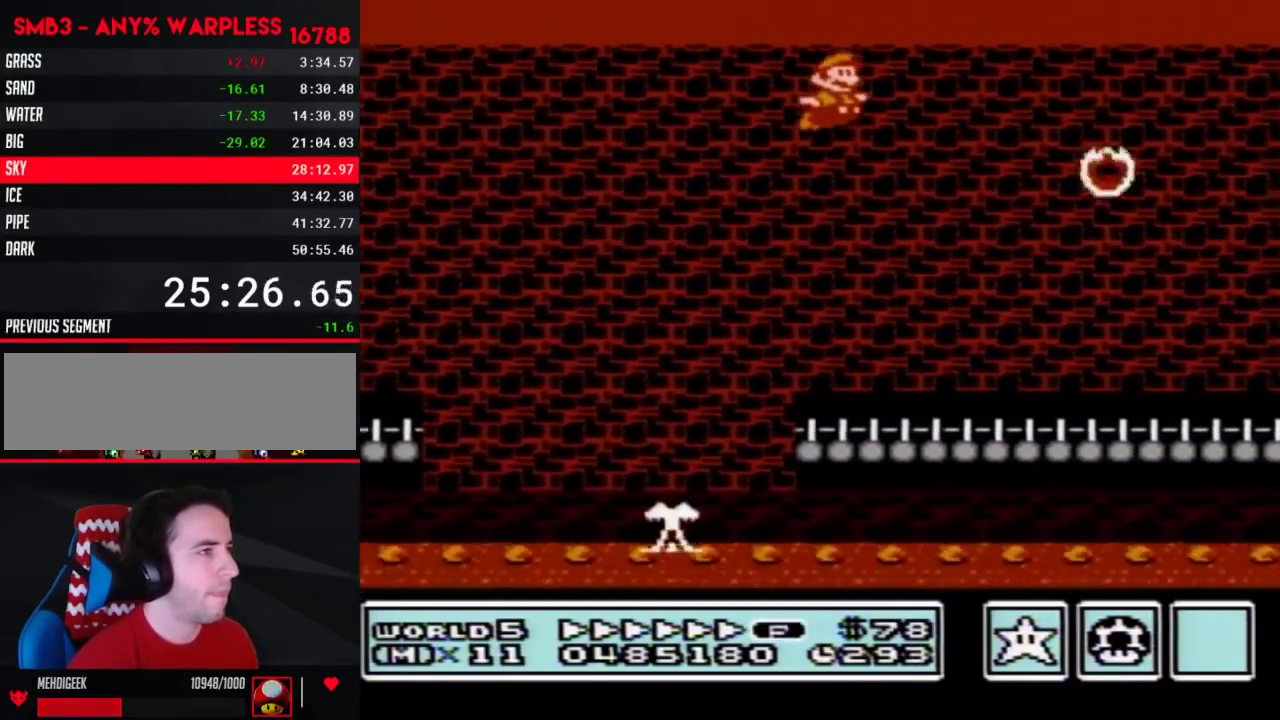
{"buttons": ["B", "DPAD_RIGHT"], "events": [[267, "A", "up"]]}
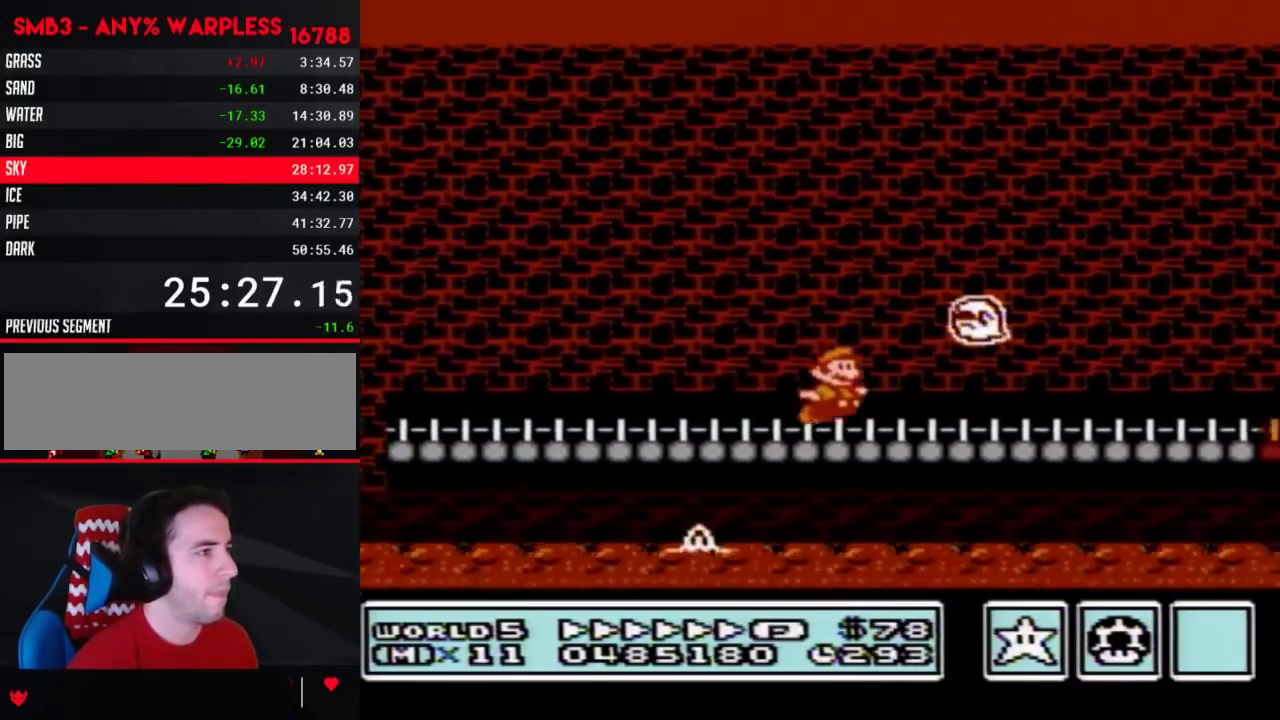
{"buttons": ["B", "DPAD_RIGHT"], "events": [[67, "DPAD_RIGHT", "up"], [100, "DPAD_LEFT", "down"], [200, "DPAD_LEFT", "up"], [233, "DPAD_RIGHT", "down"]]}
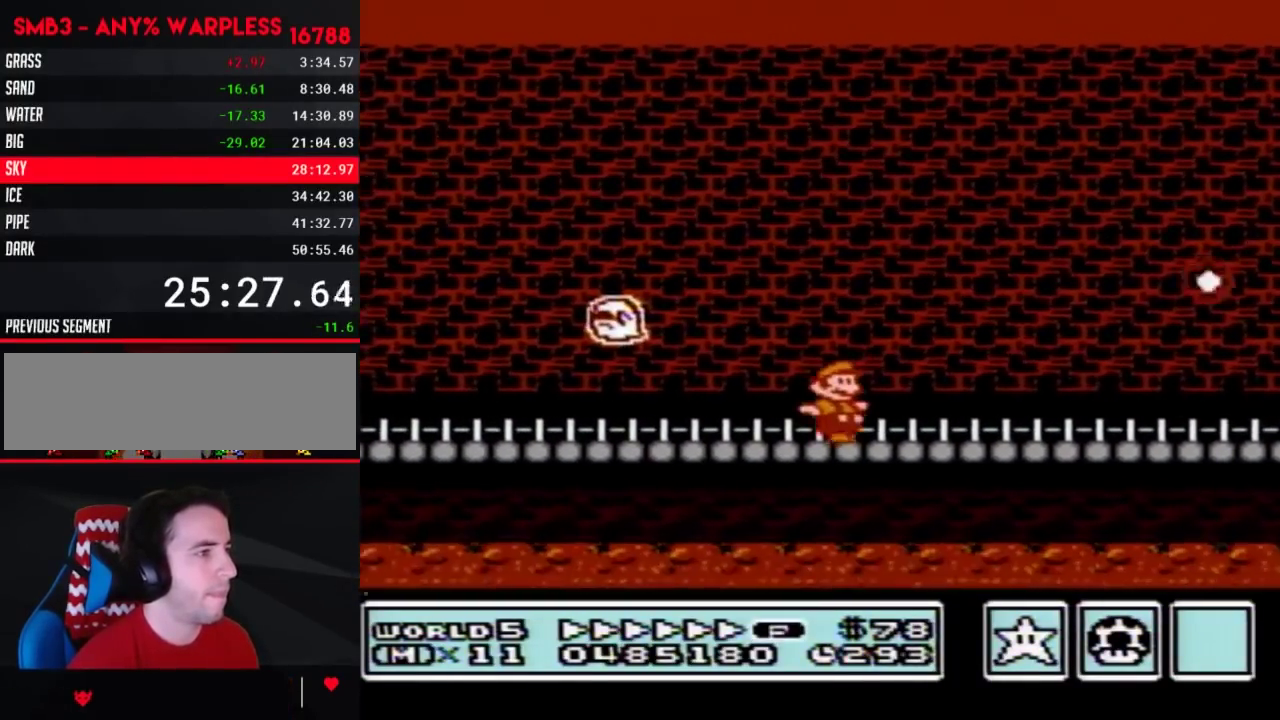
{"buttons": ["B", "DPAD_RIGHT"], "events": []}
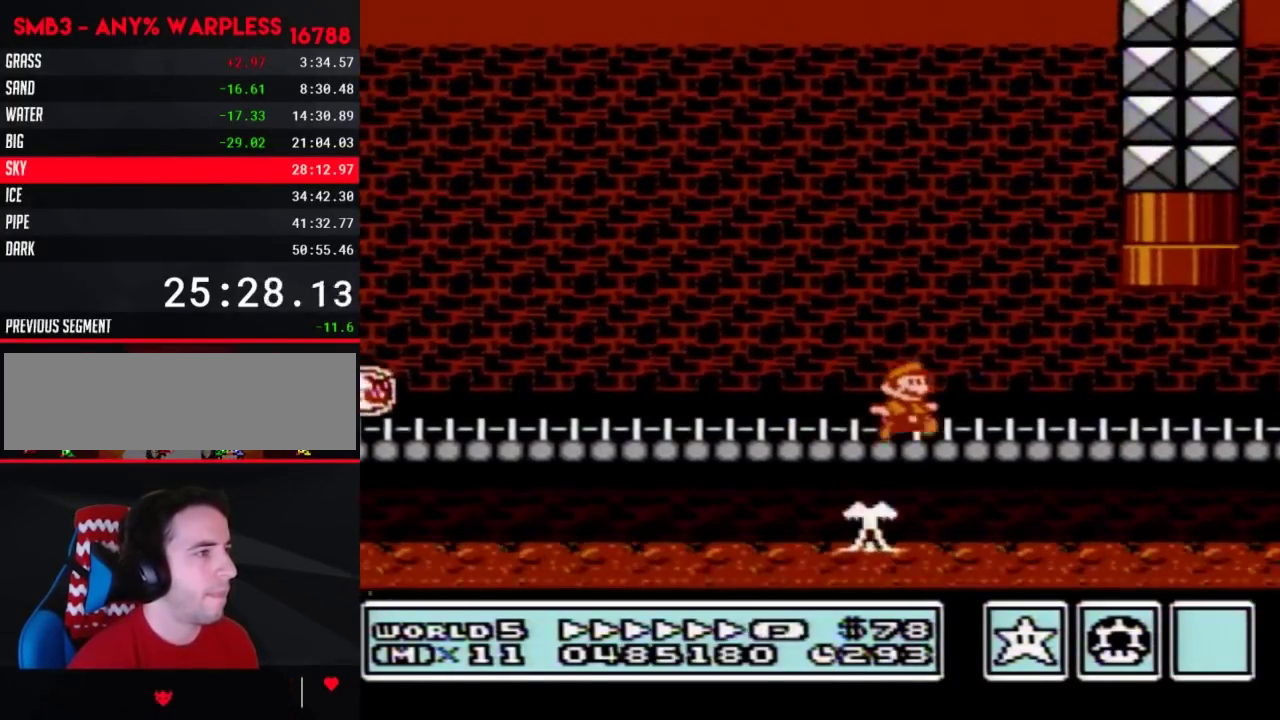
{"buttons": ["A", "B", "DPAD_UP"], "events": [[233, "DPAD_RIGHT", "up"], [267, "A", "down"], [267, "DPAD_LEFT", "down"], [300, "DPAD_UP", "down"], [483, "DPAD_LEFT", "up"]]}
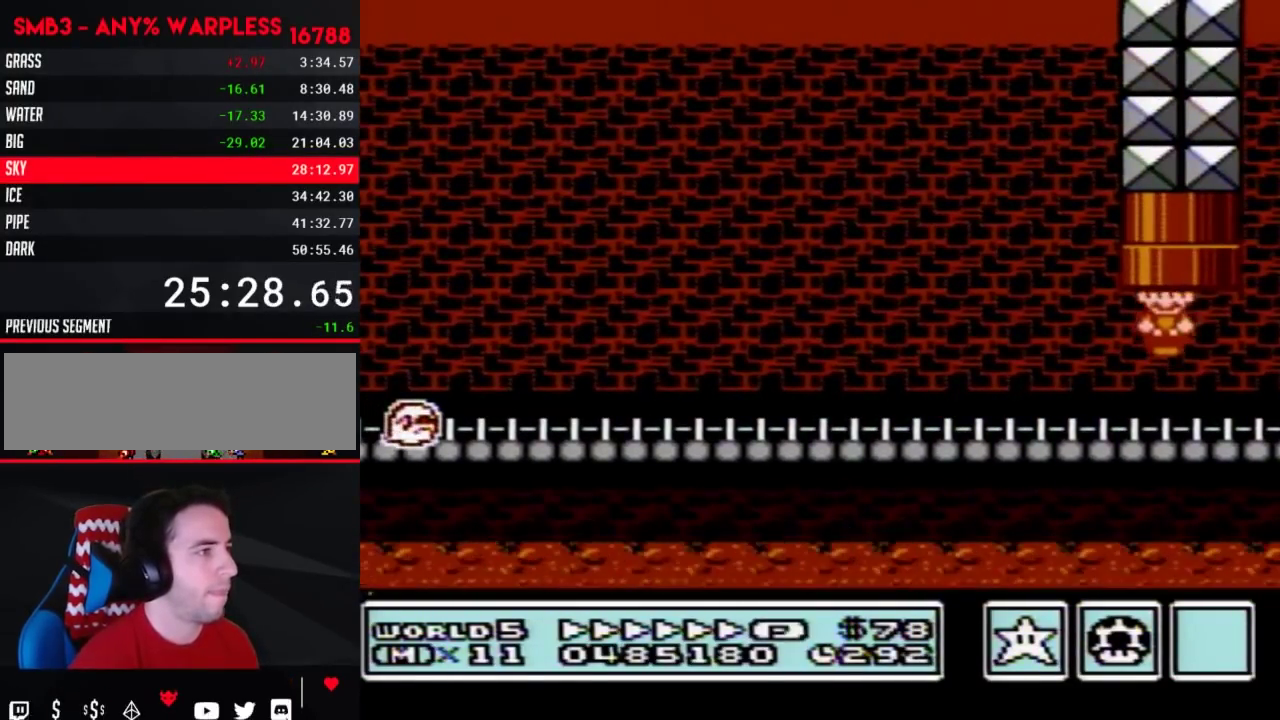
{"buttons": ["B"], "events": [[133, "A", "up"], [167, "DPAD_UP", "up"]]}
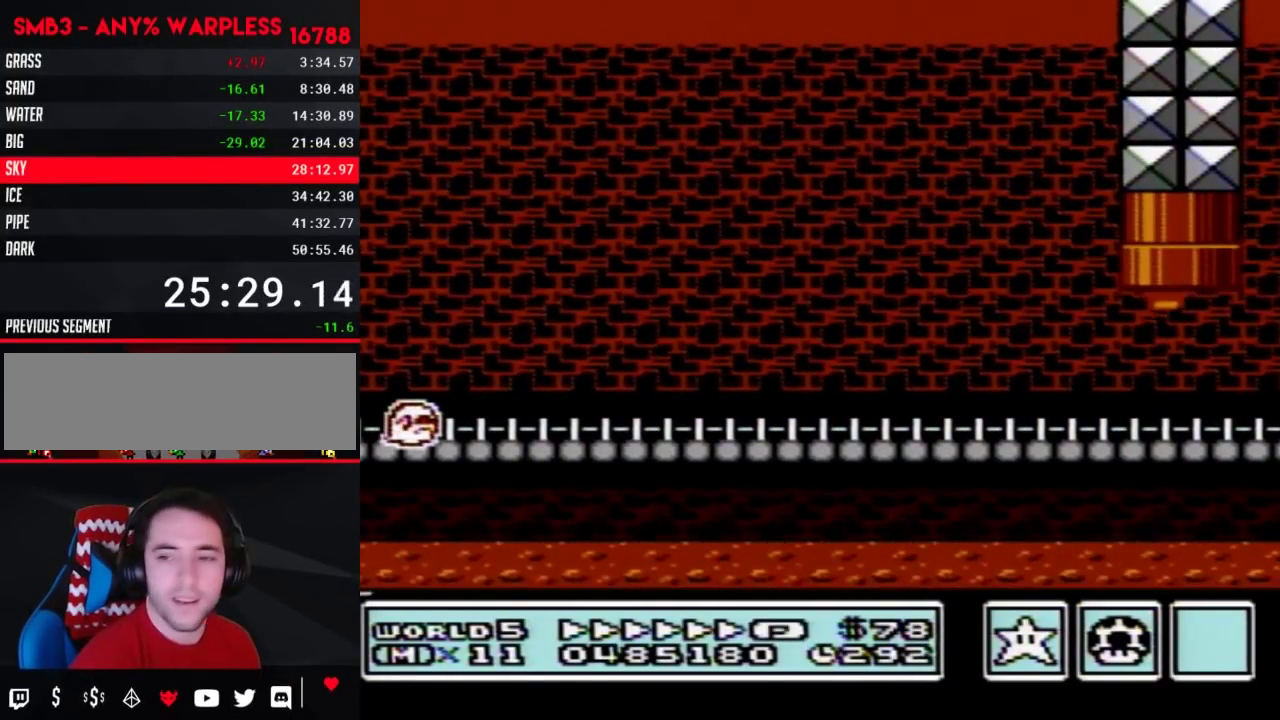
{"buttons": ["B", "DPAD_RIGHT"], "events": [[133, "DPAD_RIGHT", "down"]]}
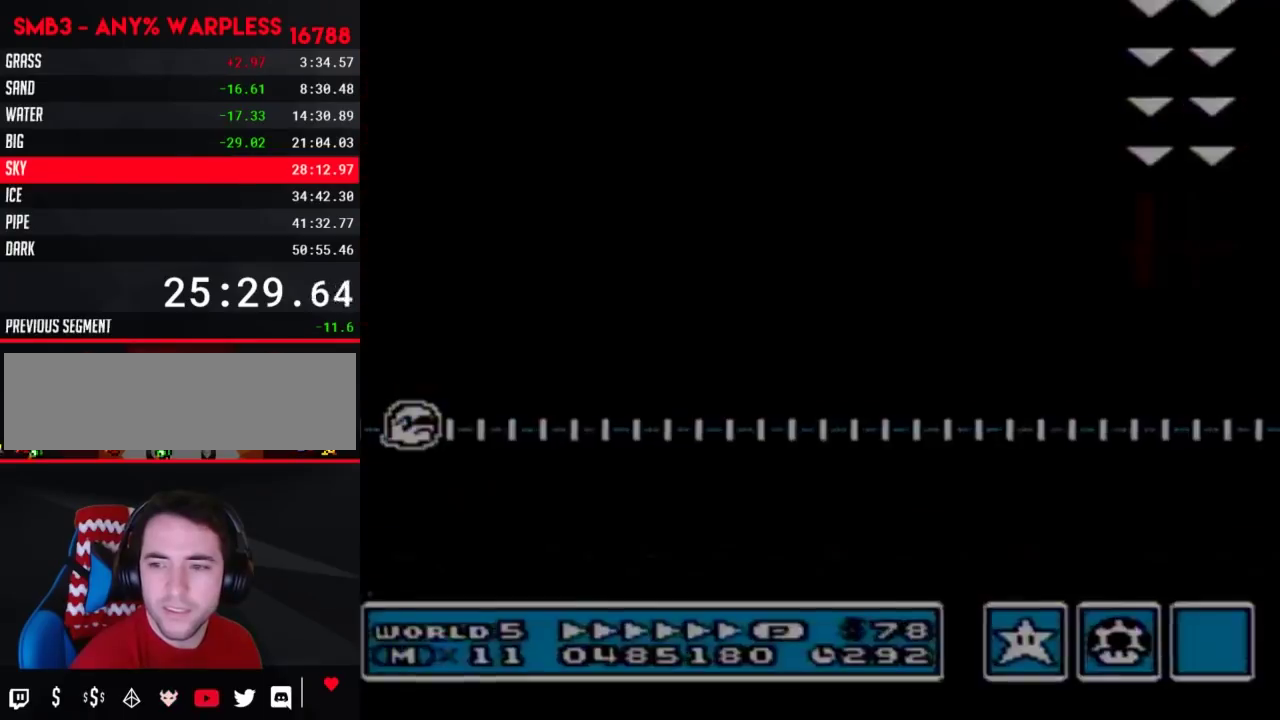
{"buttons": ["B", "DPAD_RIGHT"], "events": []}
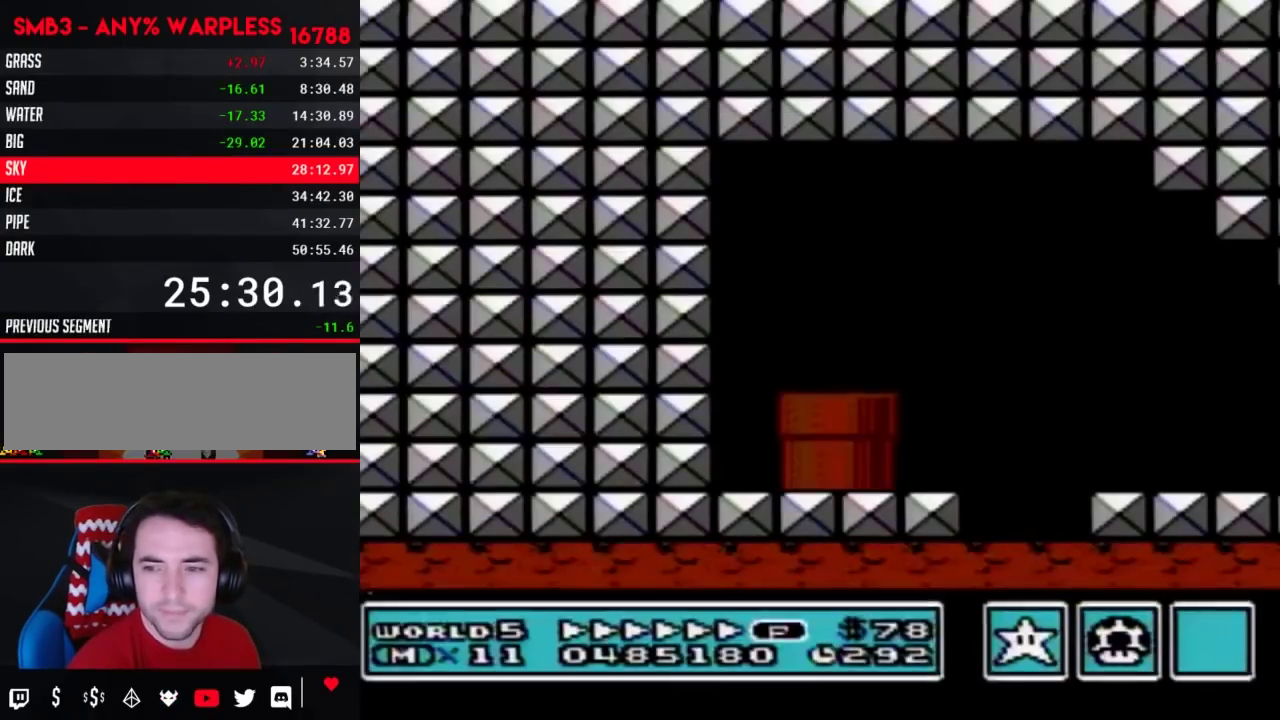
{"buttons": ["B", "DPAD_RIGHT"], "events": []}
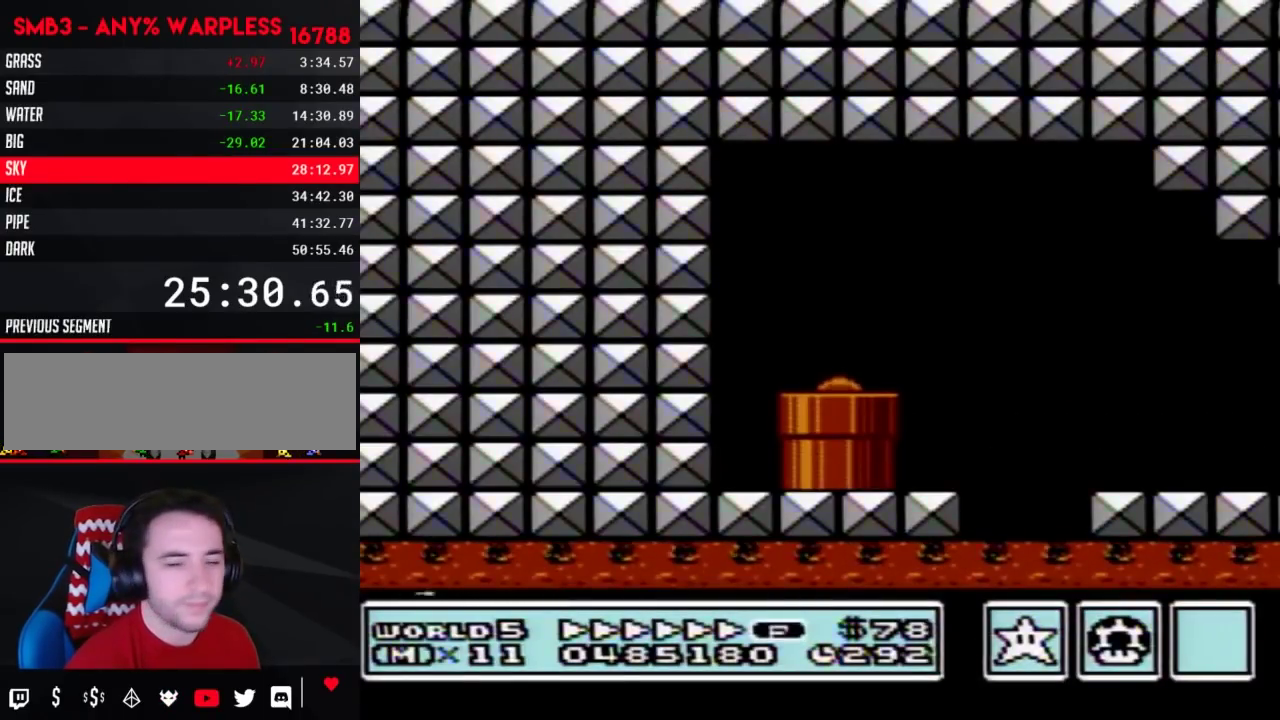
{"buttons": ["B", "DPAD_RIGHT"], "events": []}
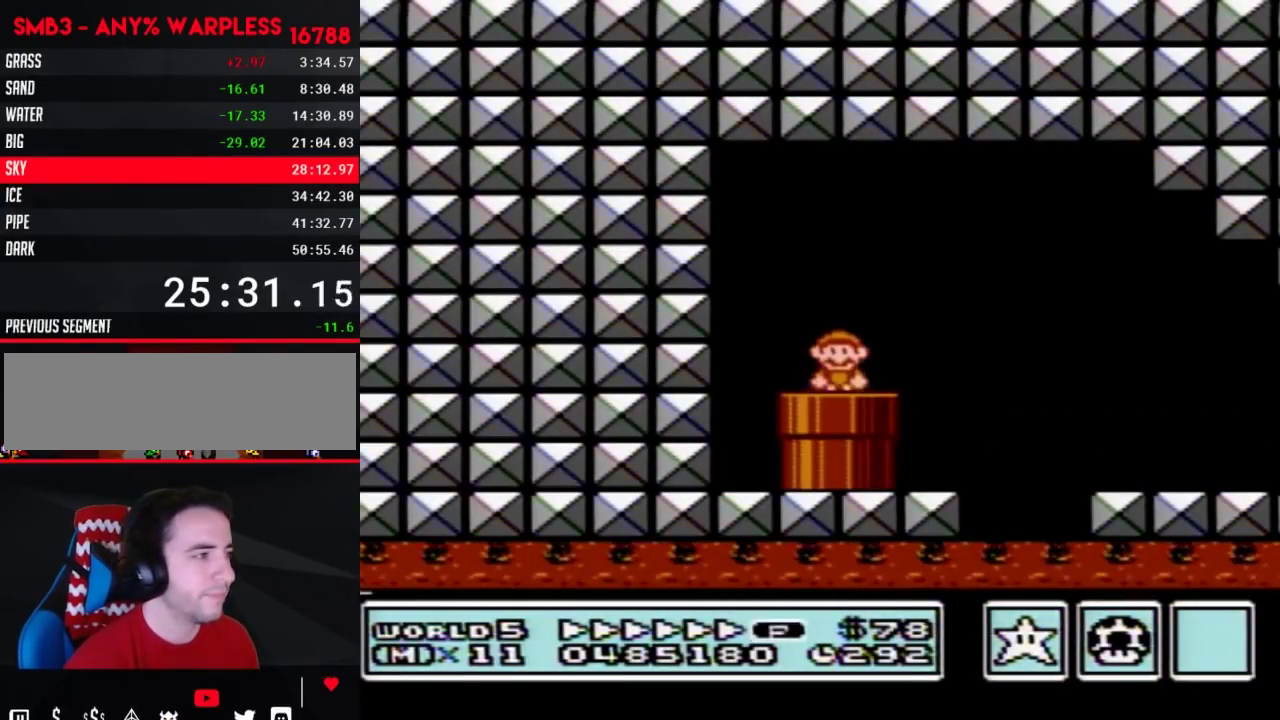
{"buttons": ["A", "B", "DPAD_RIGHT"], "events": [[383, "A", "down"]]}
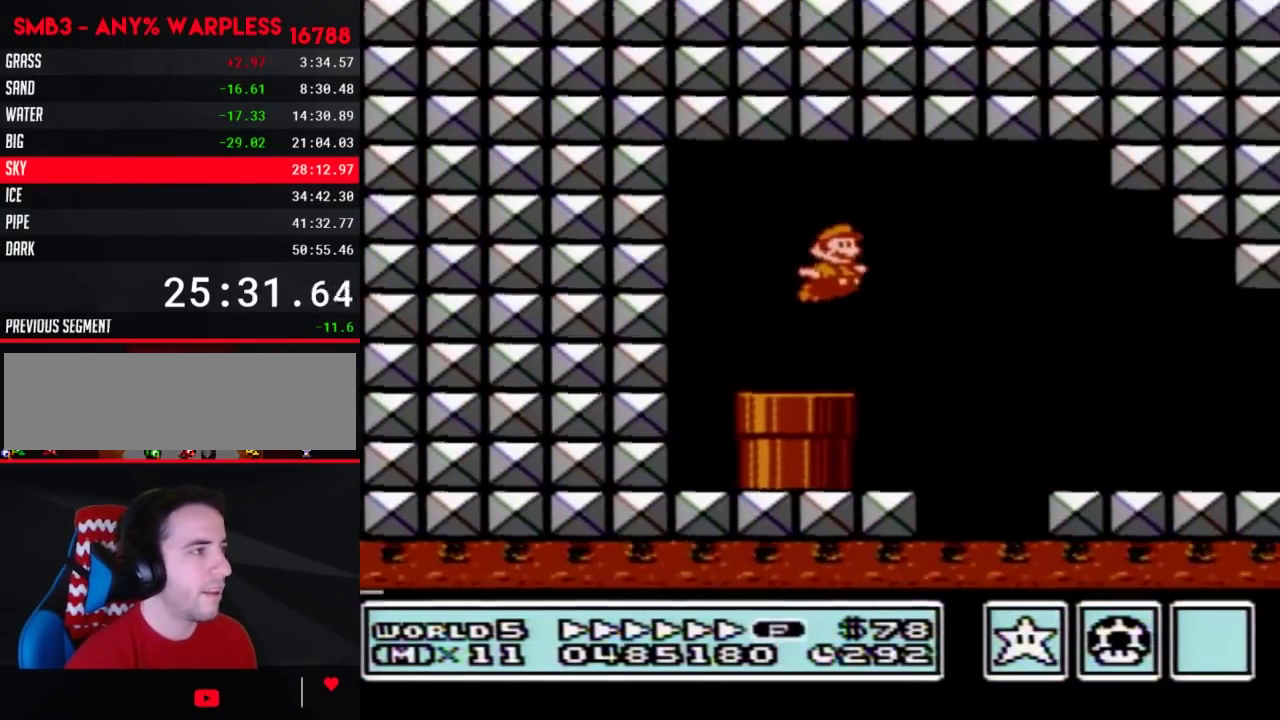
{"buttons": ["B", "DPAD_RIGHT"], "events": [[133, "A", "up"]]}
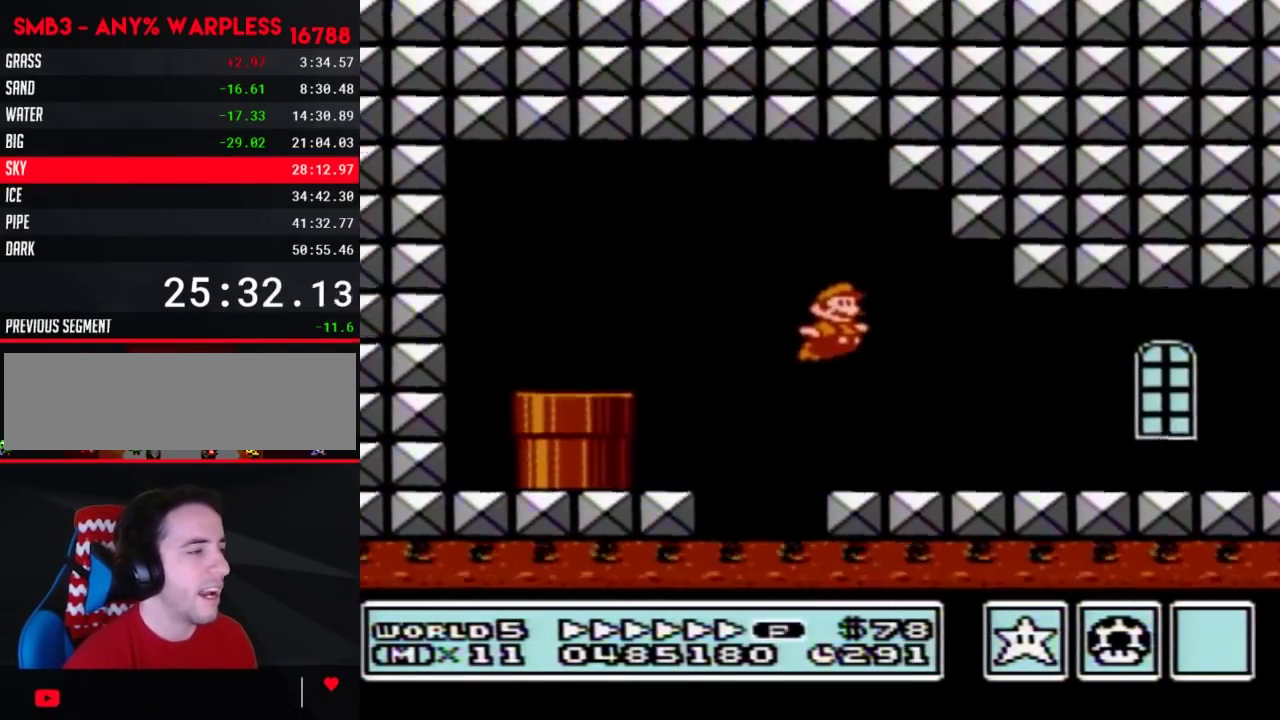
{"buttons": ["B", "DPAD_RIGHT"], "events": []}
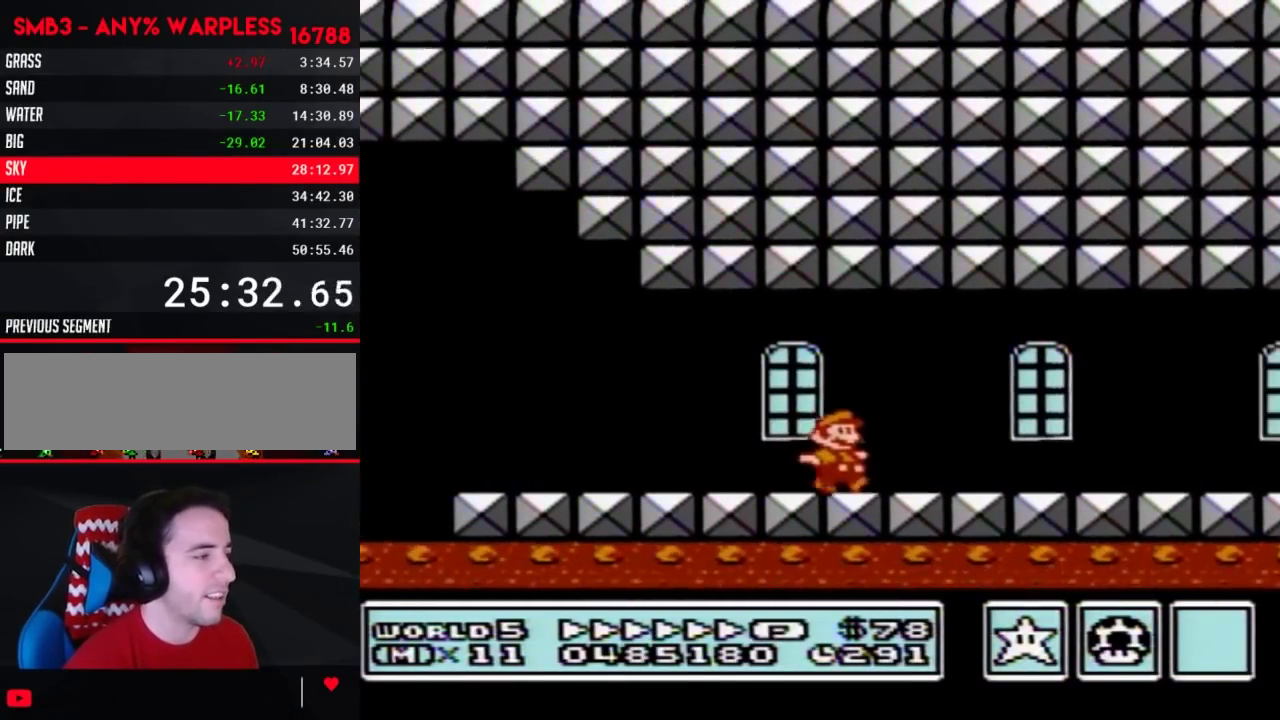
{"buttons": ["B", "DPAD_RIGHT"], "events": []}
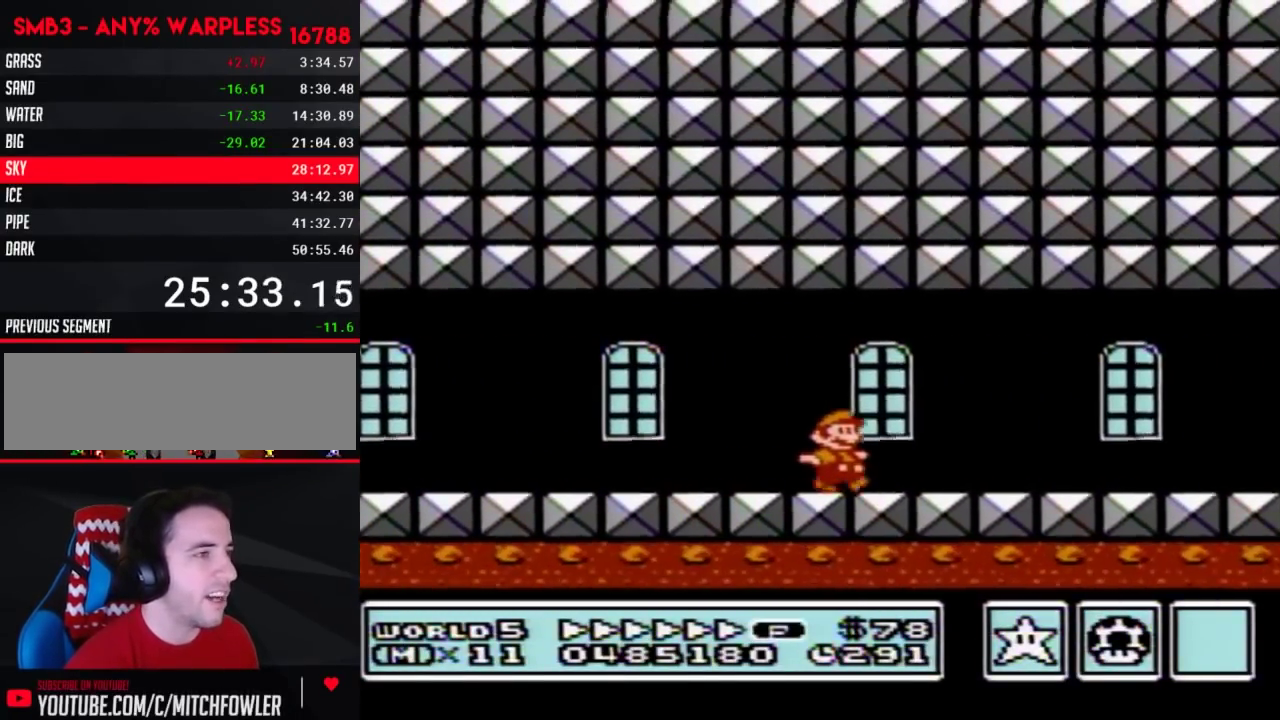
{"buttons": ["B", "DPAD_RIGHT"], "events": []}
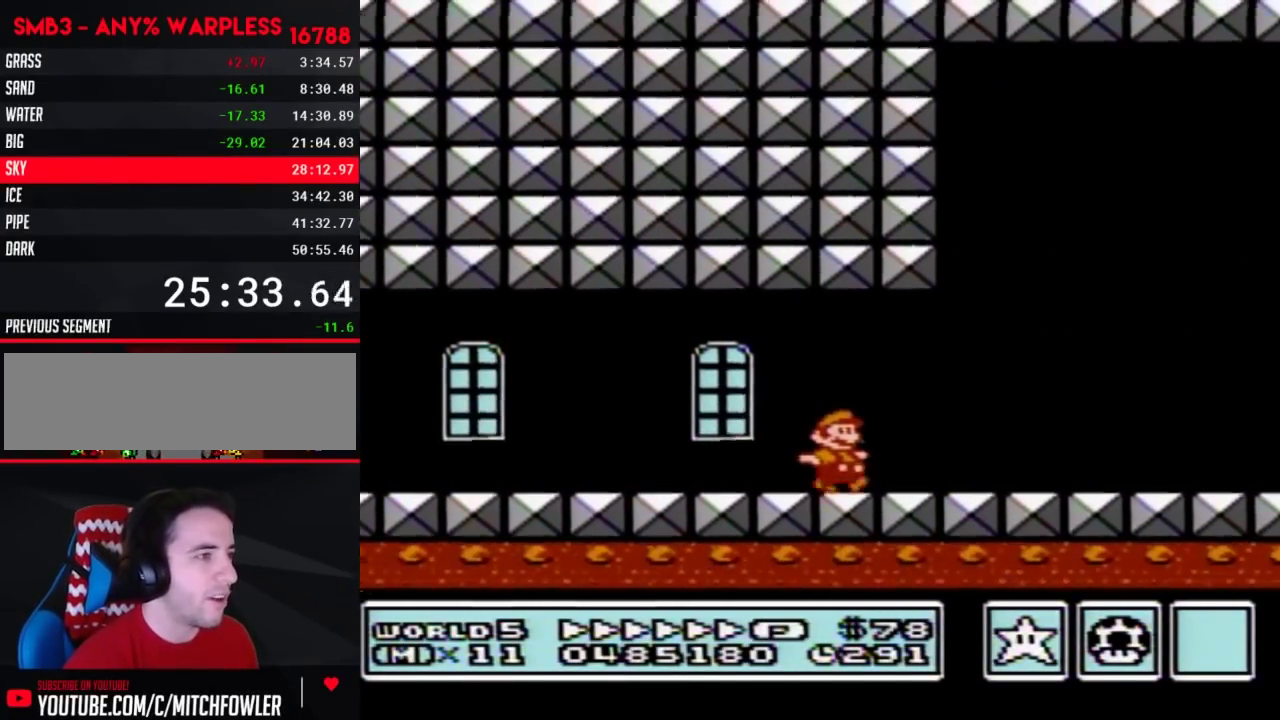
{"buttons": ["B", "DPAD_RIGHT"], "events": []}
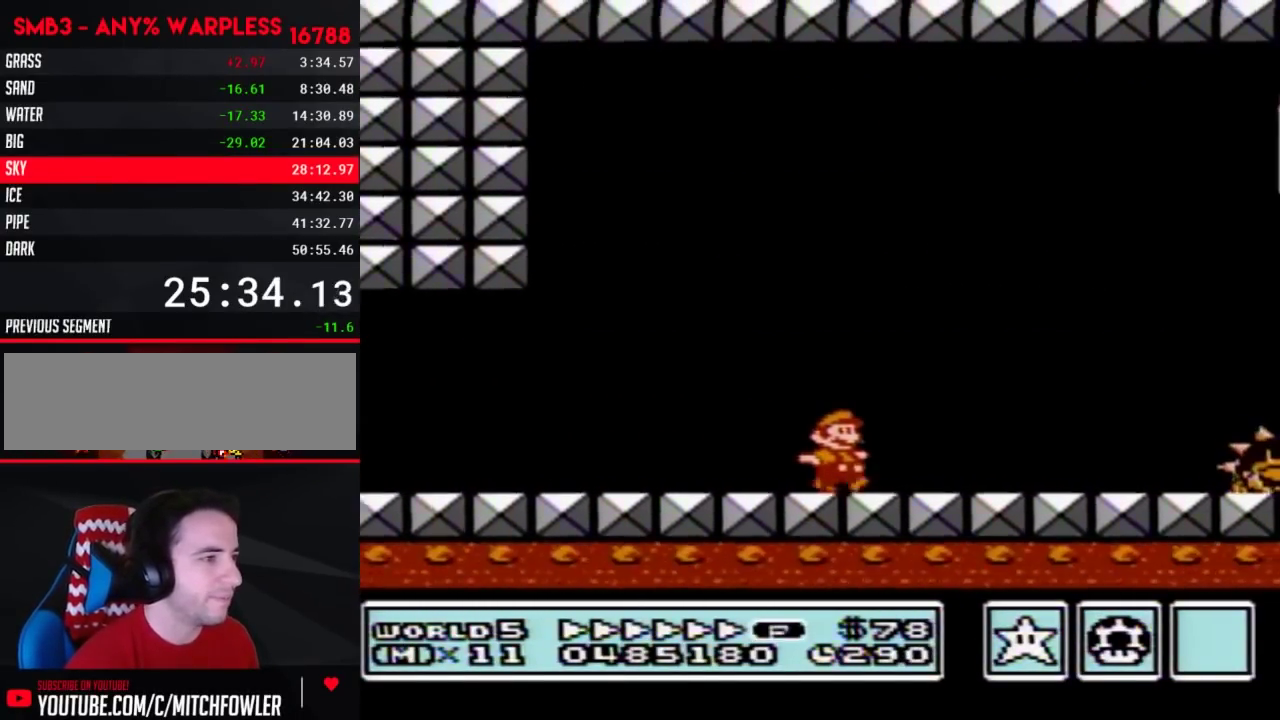
{"buttons": ["A", "B", "DPAD_RIGHT"], "events": [[350, "A", "down"]]}
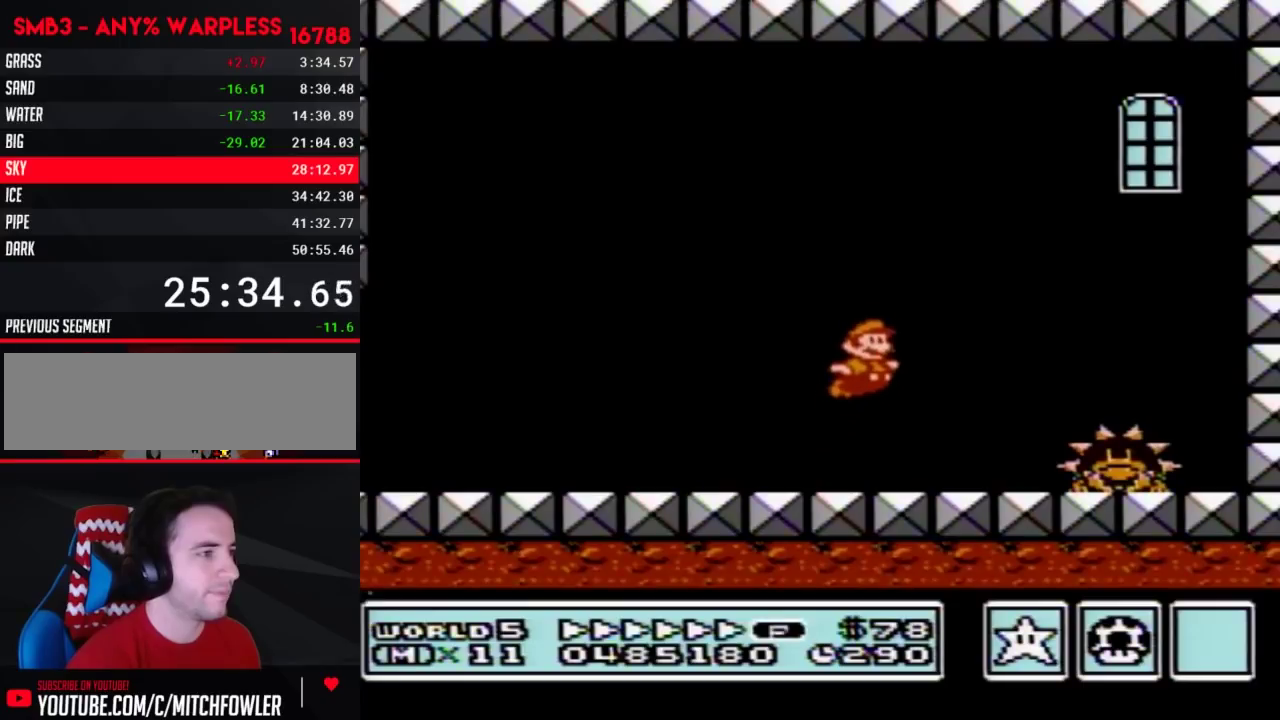
{"buttons": ["B", "DPAD_RIGHT"], "events": [[167, "A", "up"], [167, "B", "up"], [350, "B", "down"], [417, "B", "up"], [483, "B", "down"]]}
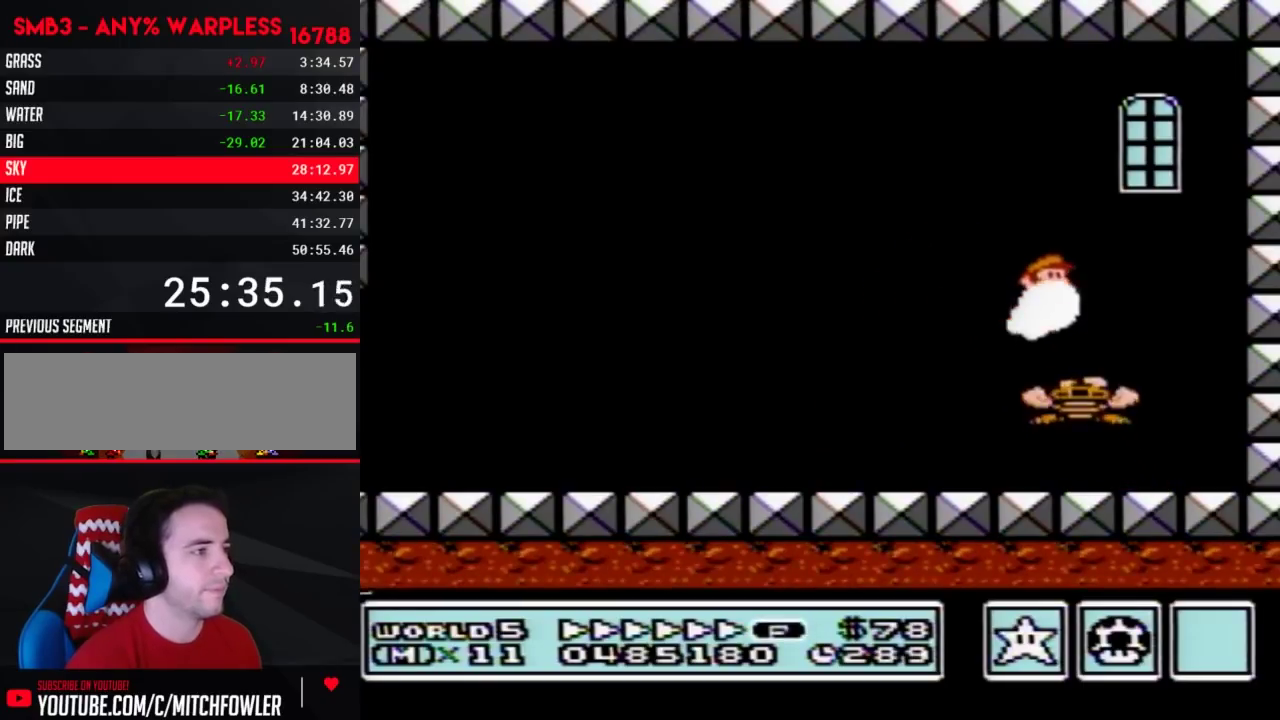
{"buttons": ["B", "DPAD_LEFT"], "events": [[33, "DPAD_RIGHT", "up"], [67, "B", "up"], [133, "DPAD_LEFT", "down"], [283, "B", "down"], [317, "DPAD_LEFT", "up"], [383, "DPAD_LEFT", "down"]]}
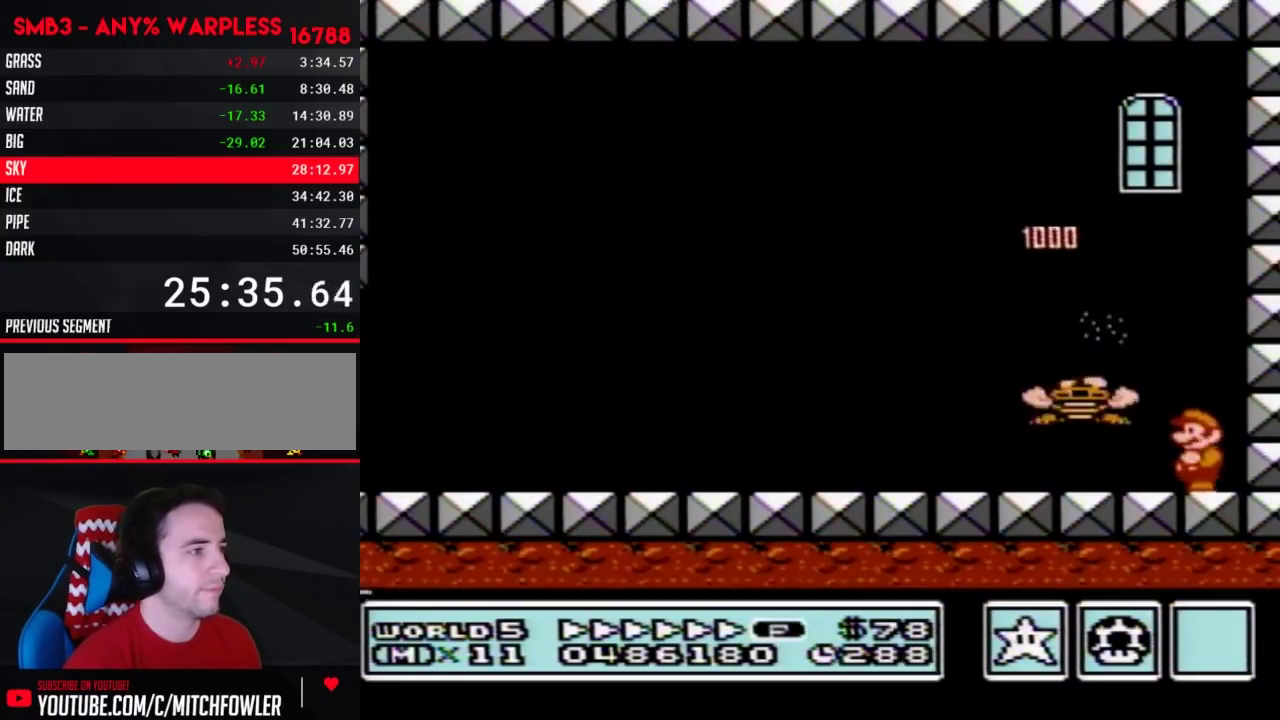
{"buttons": ["B", "DPAD_RIGHT"], "events": [[17, "DPAD_LEFT", "up"], [67, "A", "down"], [133, "DPAD_LEFT", "down"], [200, "A", "up"], [233, "B", "up"], [267, "DPAD_LEFT", "up"], [283, "B", "down"], [367, "B", "up"], [417, "B", "down"], [450, "DPAD_RIGHT", "down"]]}
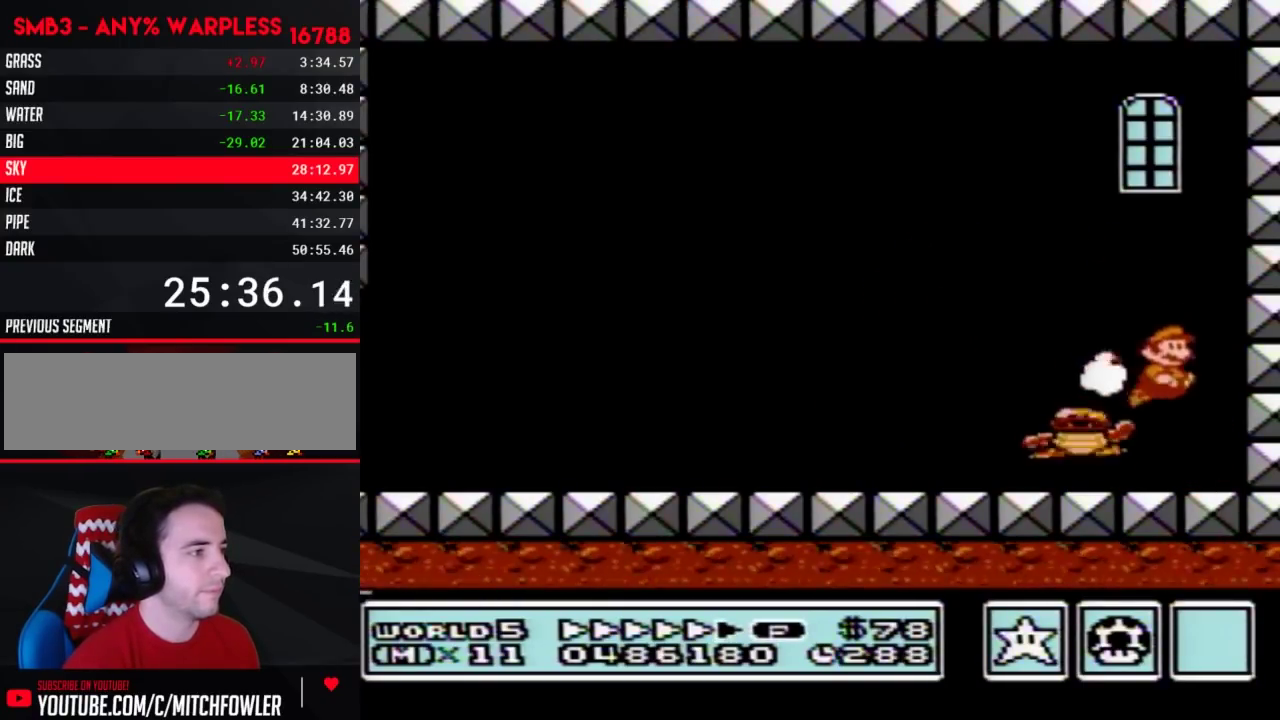
{"buttons": ["B", "DPAD_LEFT"], "events": [[133, "DPAD_RIGHT", "up"], [167, "DPAD_LEFT", "down"]]}
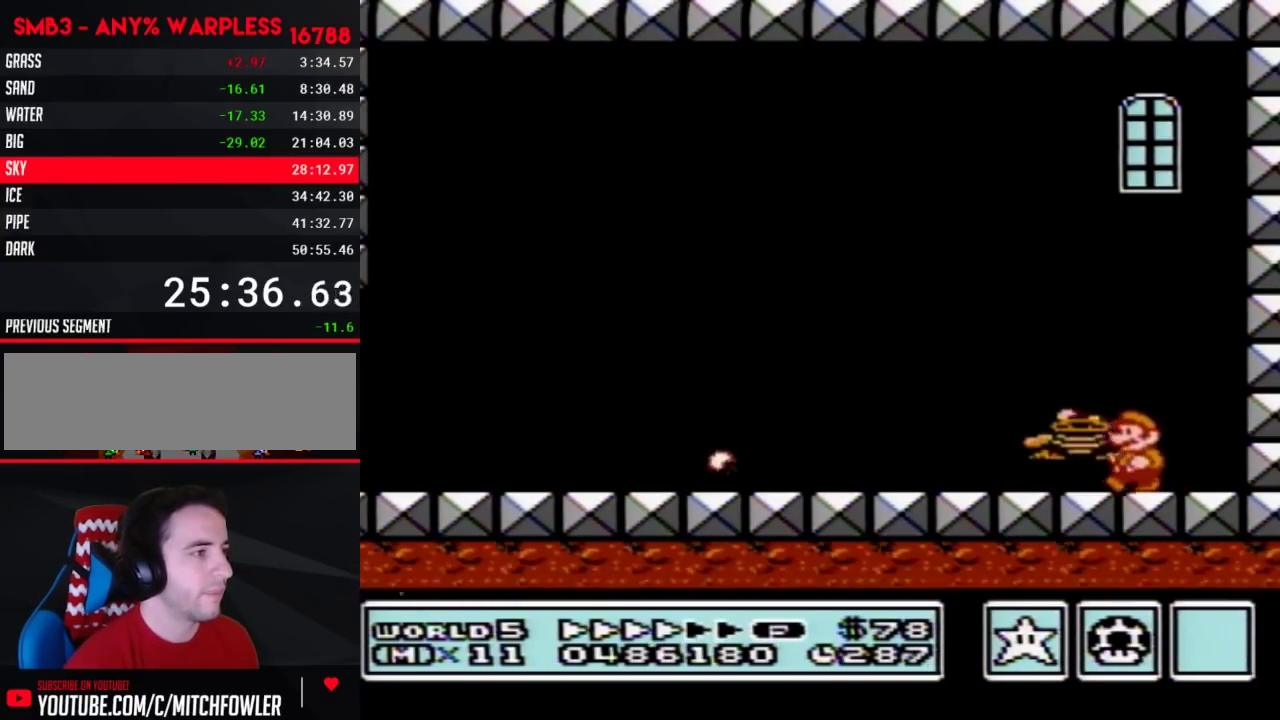
{"buttons": ["B"], "events": [[100, "DPAD_LEFT", "up"], [200, "DPAD_RIGHT", "down"], [317, "DPAD_RIGHT", "up"], [383, "DPAD_LEFT", "down"], [483, "DPAD_LEFT", "up"]]}
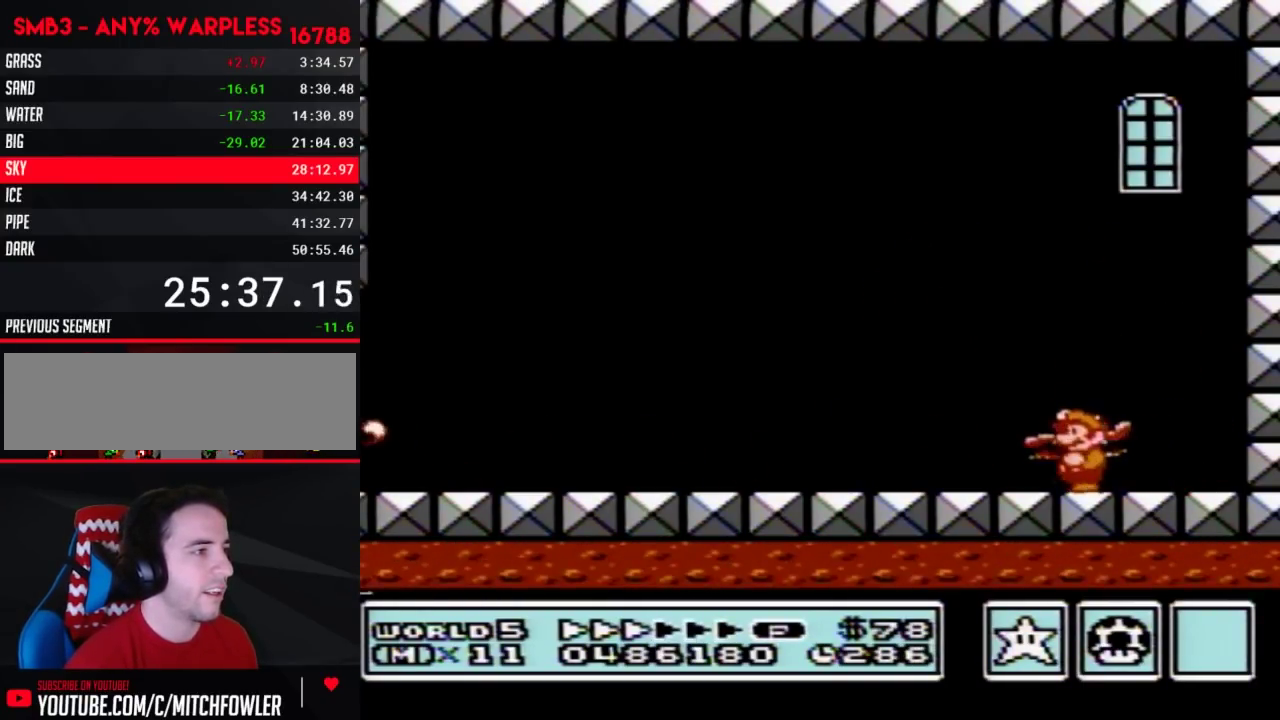
{"buttons": [], "events": [[167, "A", "down"], [483, "A", "up"], [483, "B", "up"]]}